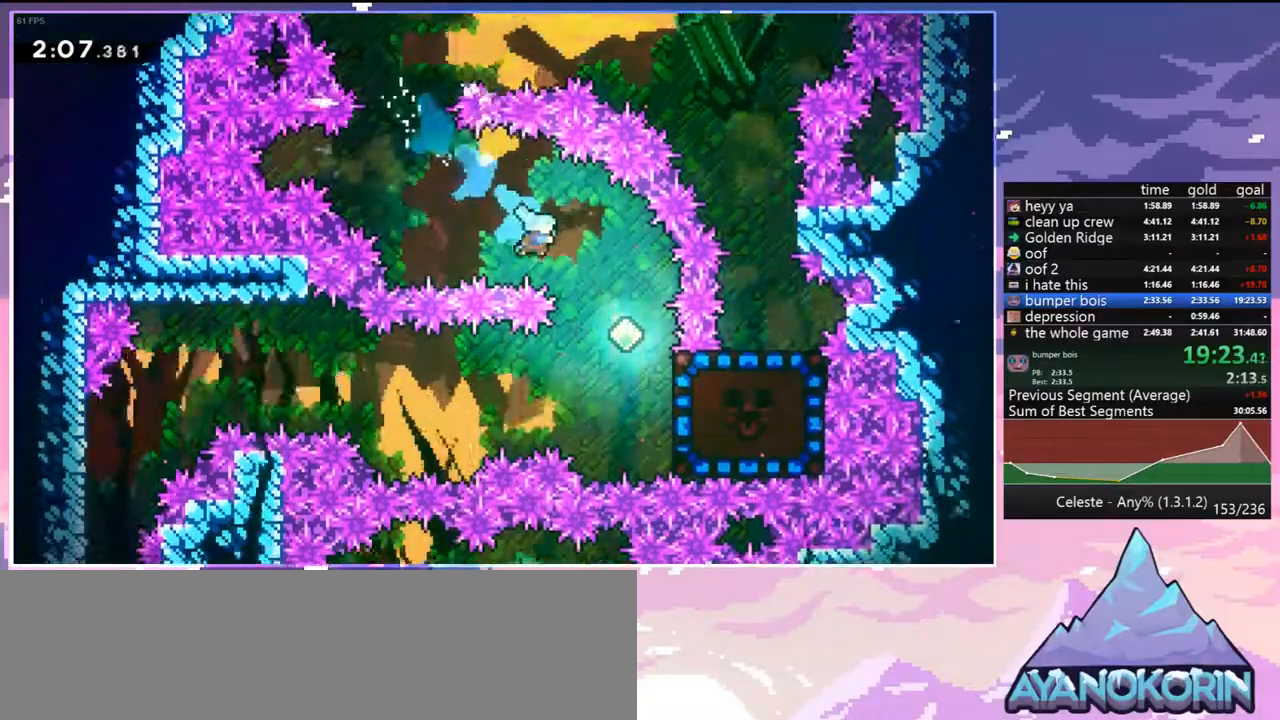
Gameplay with keyboard; each line is a JSON object with the keys held at the frame after it. "events" lists presses ("down") and releases ("up") of "dash", "down", "grab", "jump", "jump2", "left", "menu", "right", "skip" and "up" between this image and that frame as [ms after this image, input, new state], when the widget could be followed in between. No other keys are recorded. Mouse input is not recorded. Key names are as the overlay labels them; some are game actions (e.g. jump) rather than physical keys.
{"keys": [], "events": [[217, "dash", "down"], [367, "dash", "up"], [450, "down", "up"], [450, "right", "up"]]}
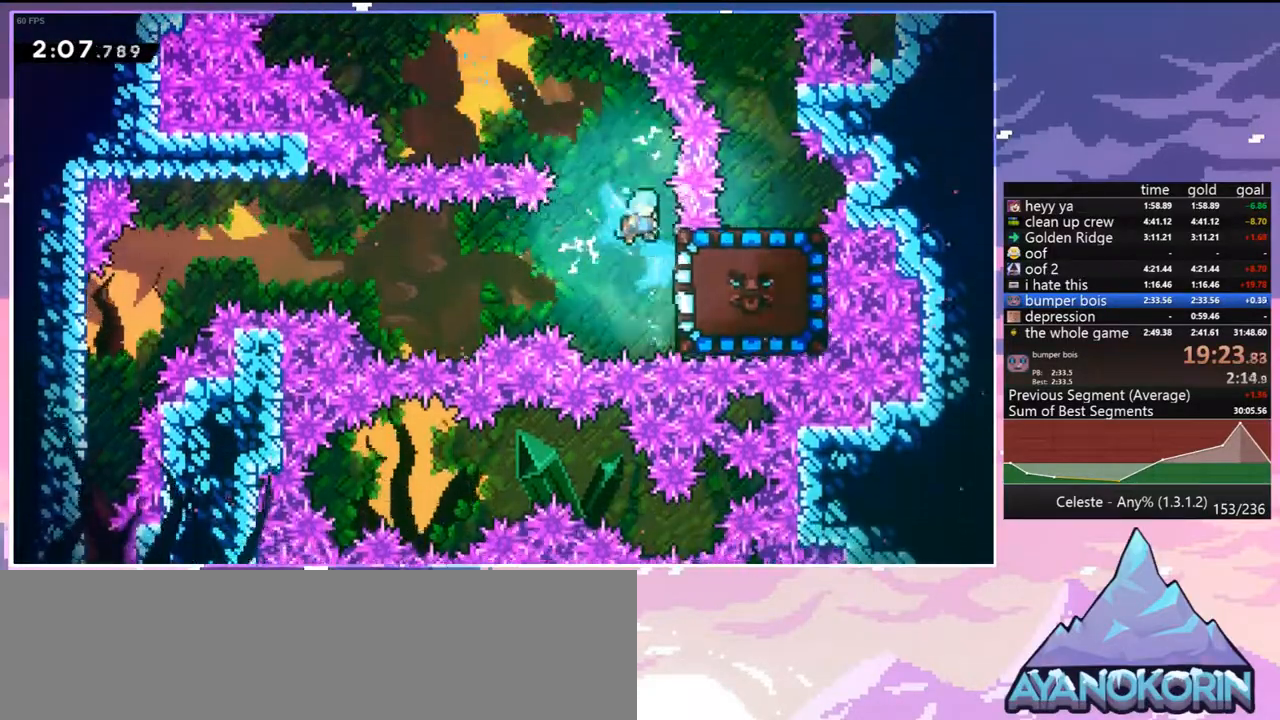
{"keys": ["grab", "right"], "events": [[333, "right", "down"], [383, "grab", "down"]]}
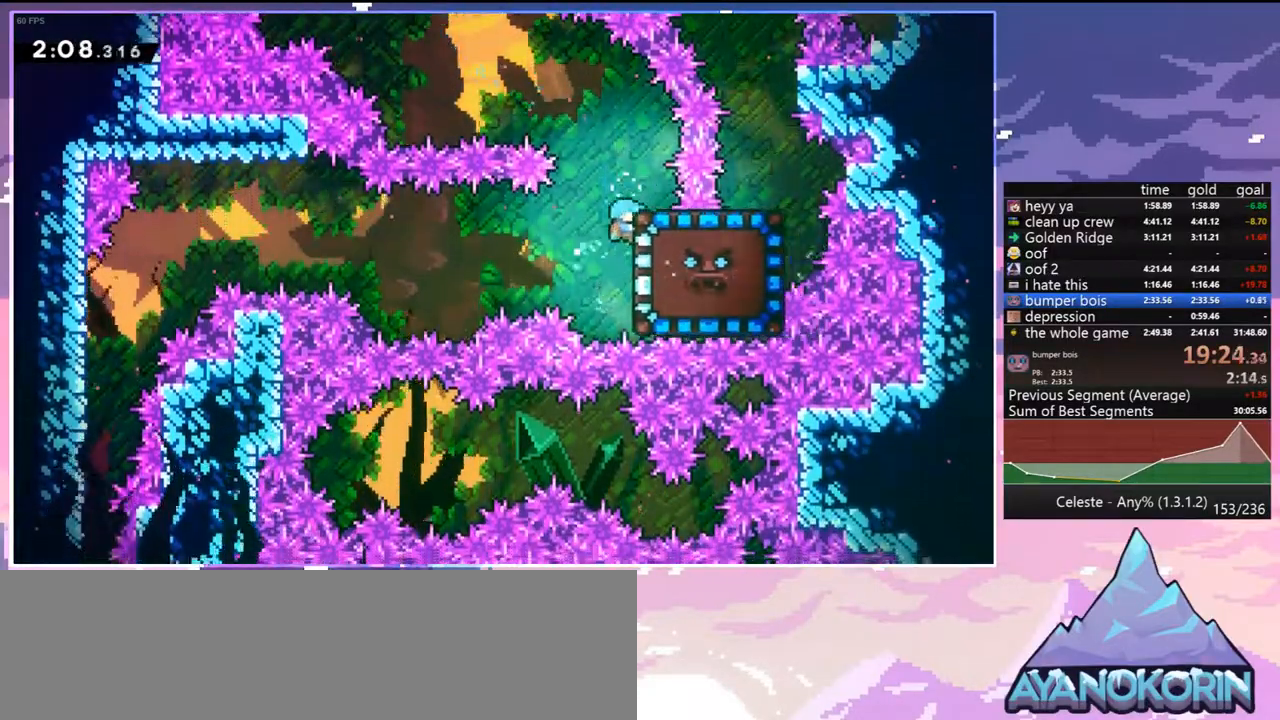
{"keys": ["grab", "left"], "events": [[17, "left", "down"], [67, "right", "up"]]}
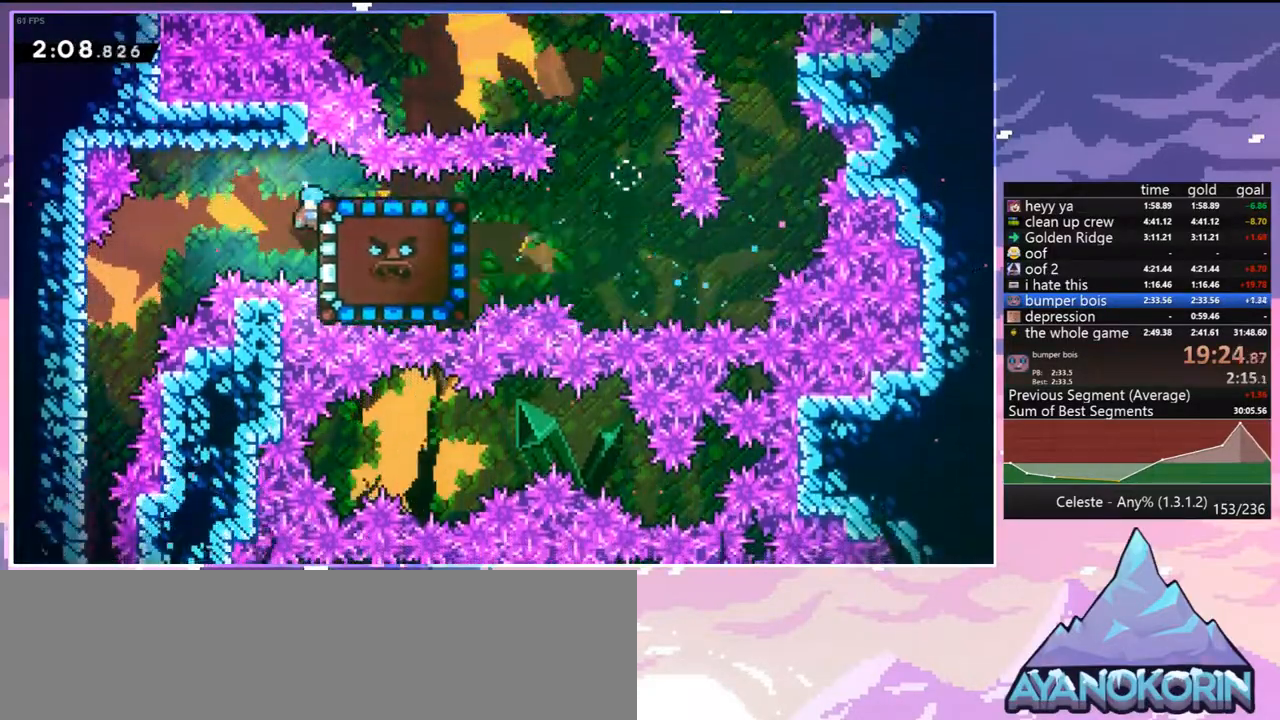
{"keys": ["down"], "events": [[83, "grab", "up"], [167, "down", "down"], [317, "left", "up"]]}
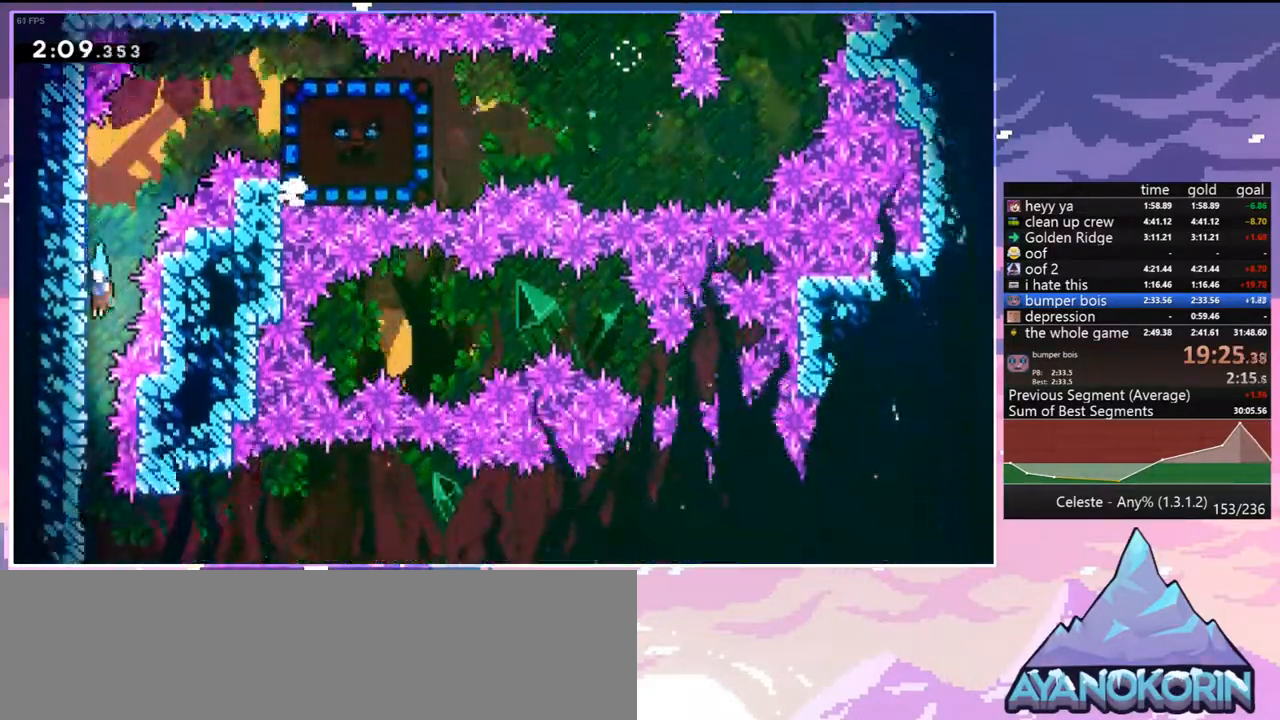
{"keys": ["down", "jump", "right"], "events": [[417, "right", "down"], [467, "jump", "down"]]}
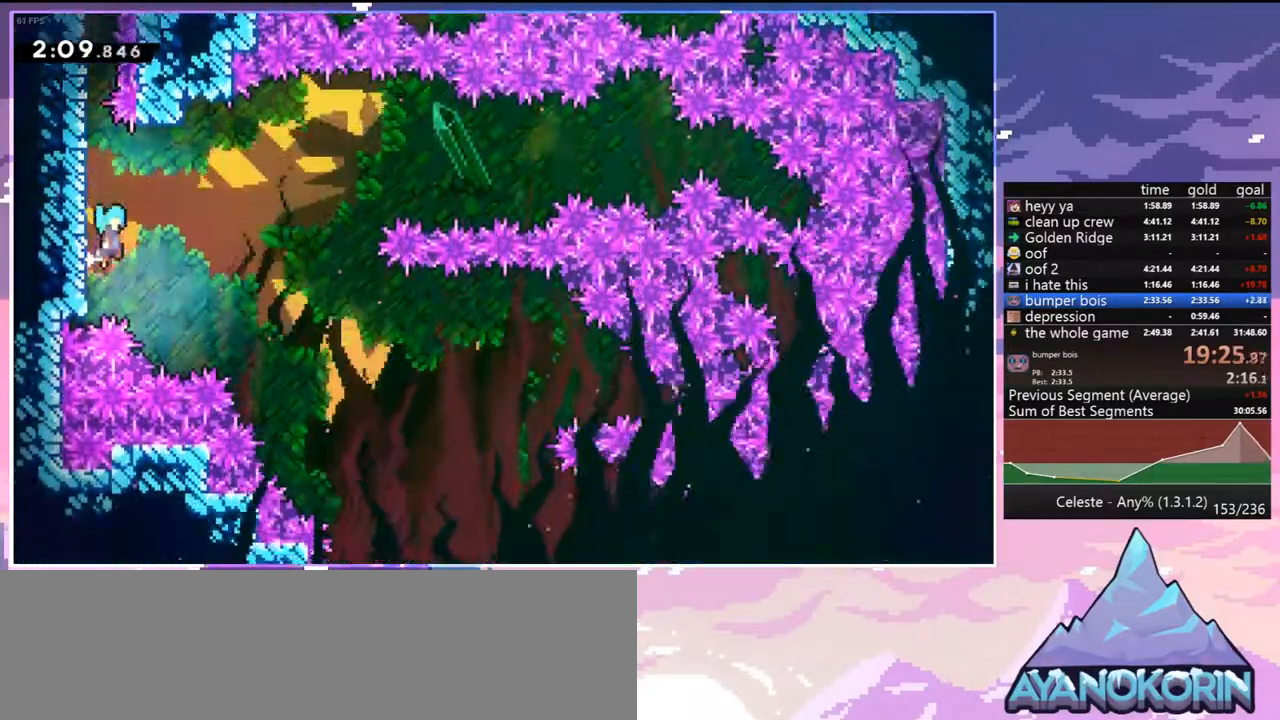
{"keys": ["down", "right"], "events": [[350, "jump", "up"]]}
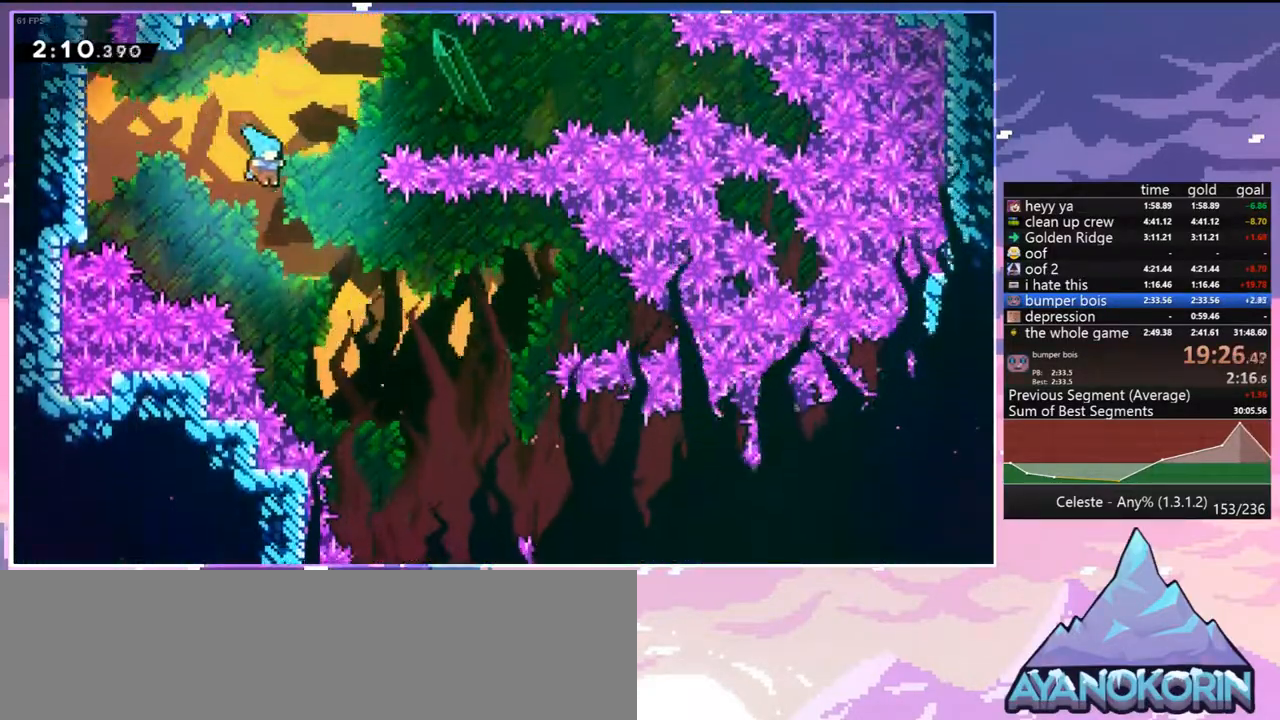
{"keys": ["down", "right"], "events": []}
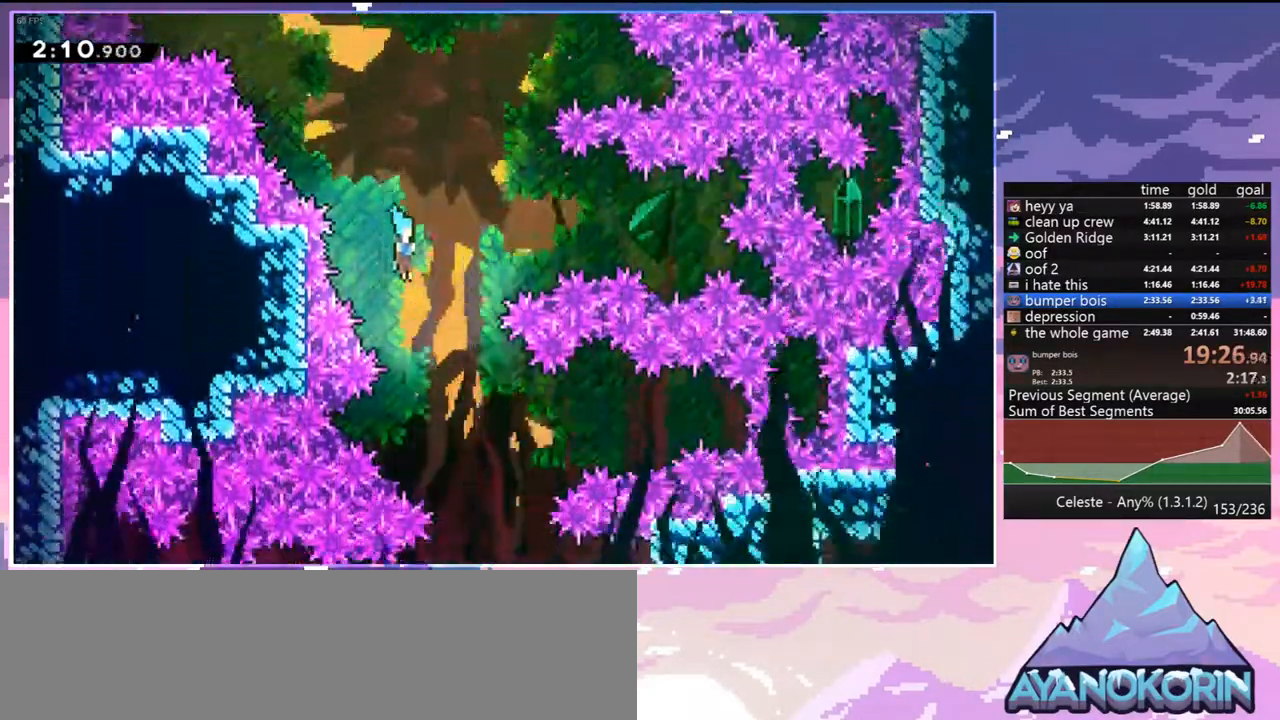
{"keys": ["down", "right"], "events": []}
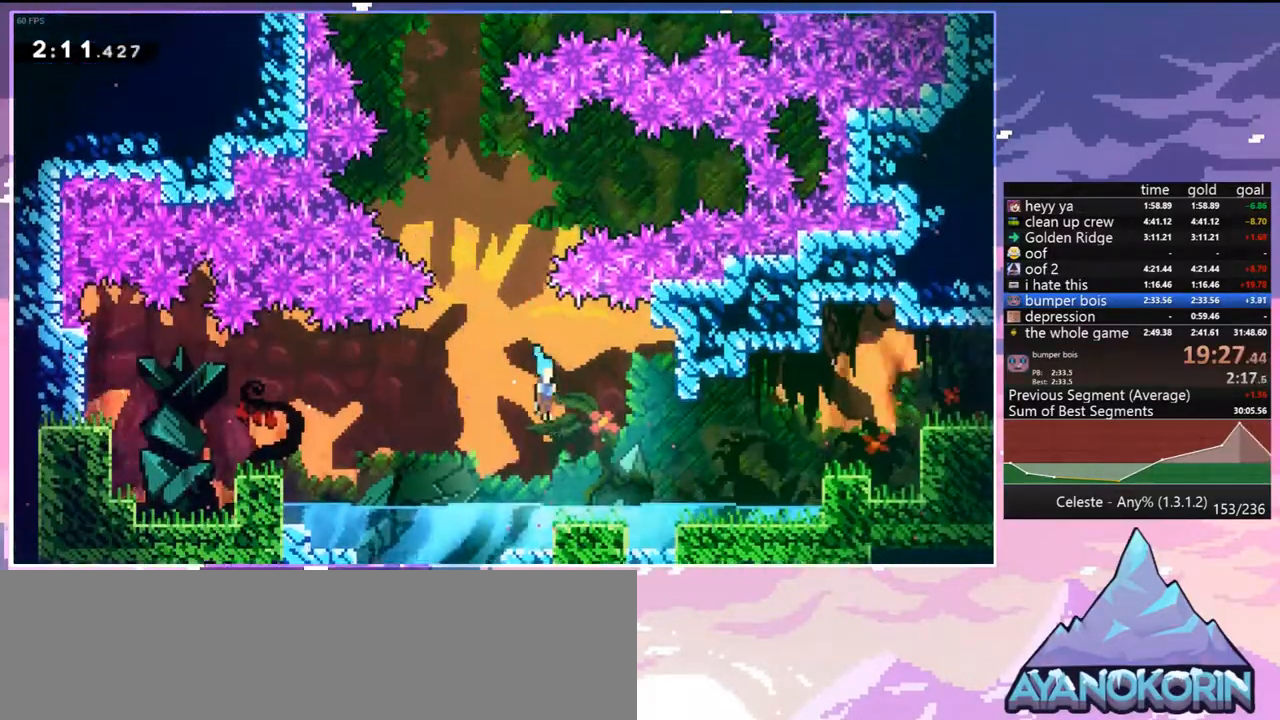
{"keys": ["grab", "jump2", "right"], "events": [[200, "dash", "down"], [250, "grab", "down"], [300, "jump", "down"], [350, "dash", "up"], [400, "jump2", "down"], [483, "down", "up"], [483, "jump", "up"]]}
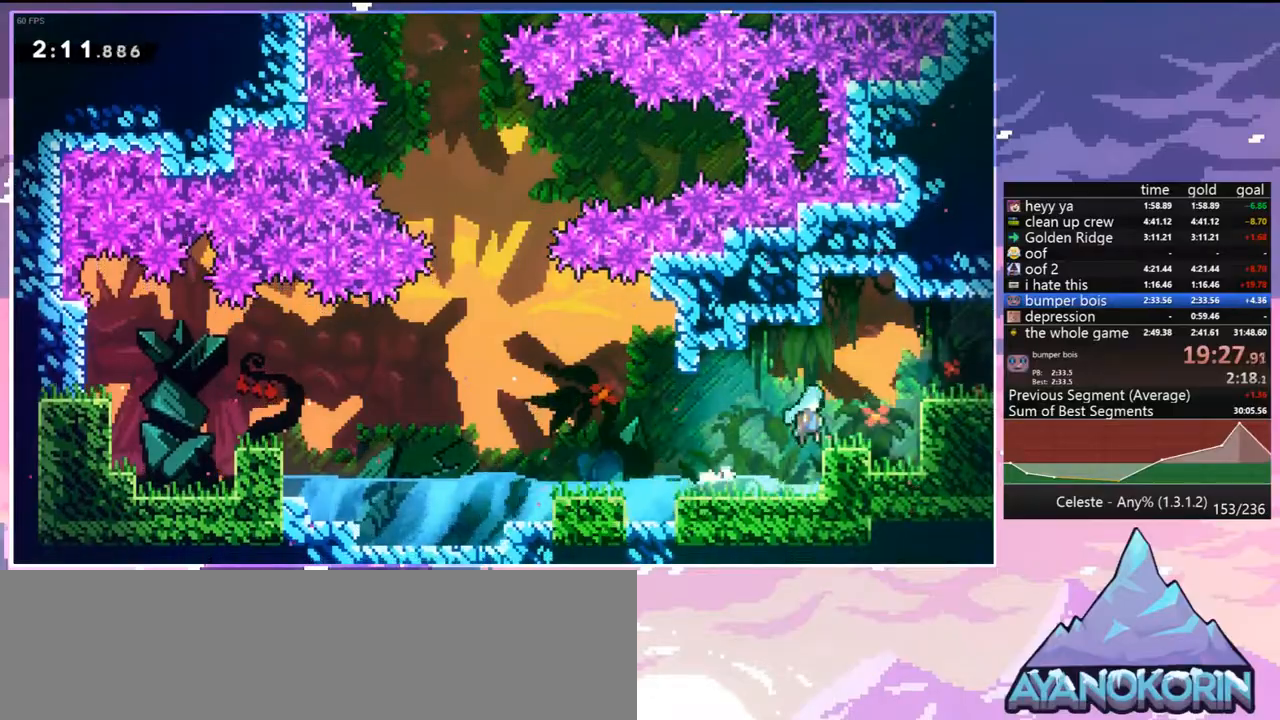
{"keys": ["grab", "jump", "jump2", "right"], "events": [[33, "jump", "down"], [83, "jump2", "up"], [133, "jump2", "down"], [167, "jump", "up"], [217, "jump", "down"]]}
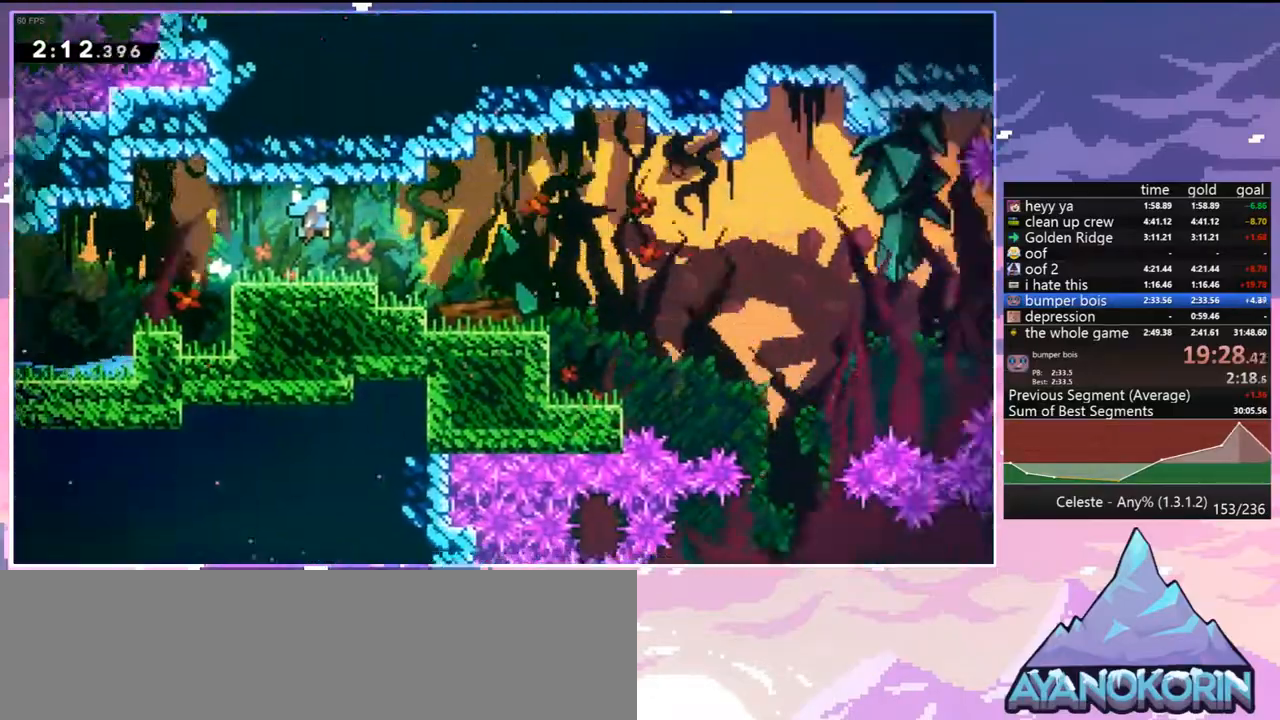
{"keys": ["down", "jump", "right"], "events": [[433, "down", "down"], [467, "grab", "up"], [467, "jump2", "up"]]}
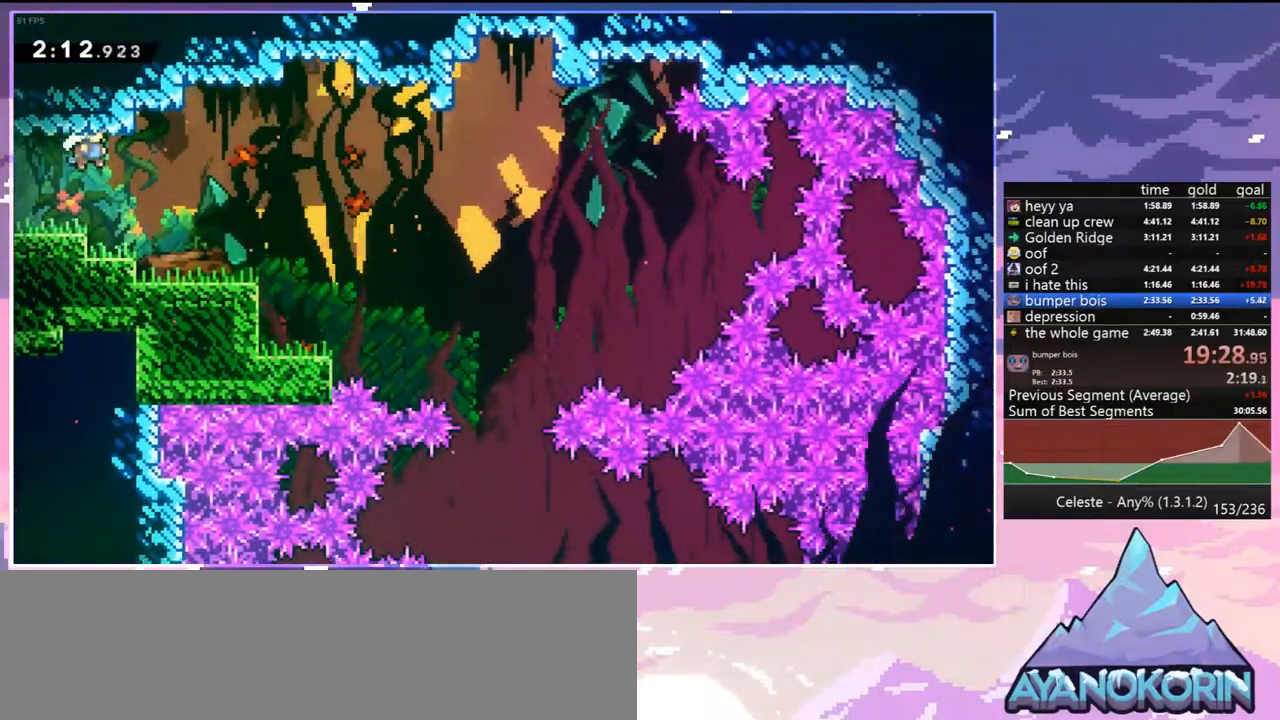
{"keys": ["jump", "right"], "events": [[17, "dash", "down"], [17, "jump", "up"], [117, "dash", "up"], [167, "down", "up"], [167, "left", "down"], [167, "right", "up"], [300, "jump", "down"], [350, "right", "down"], [400, "left", "up"]]}
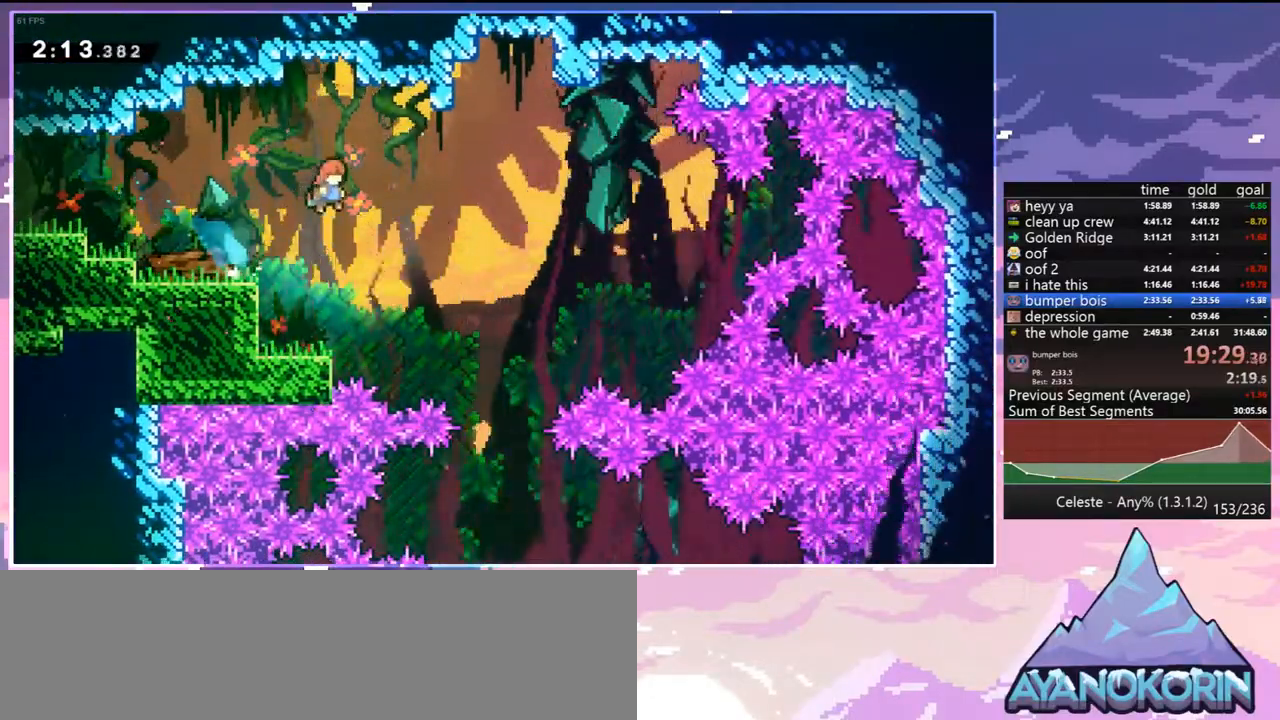
{"keys": ["down", "right"], "events": [[400, "jump", "up"], [450, "down", "down"]]}
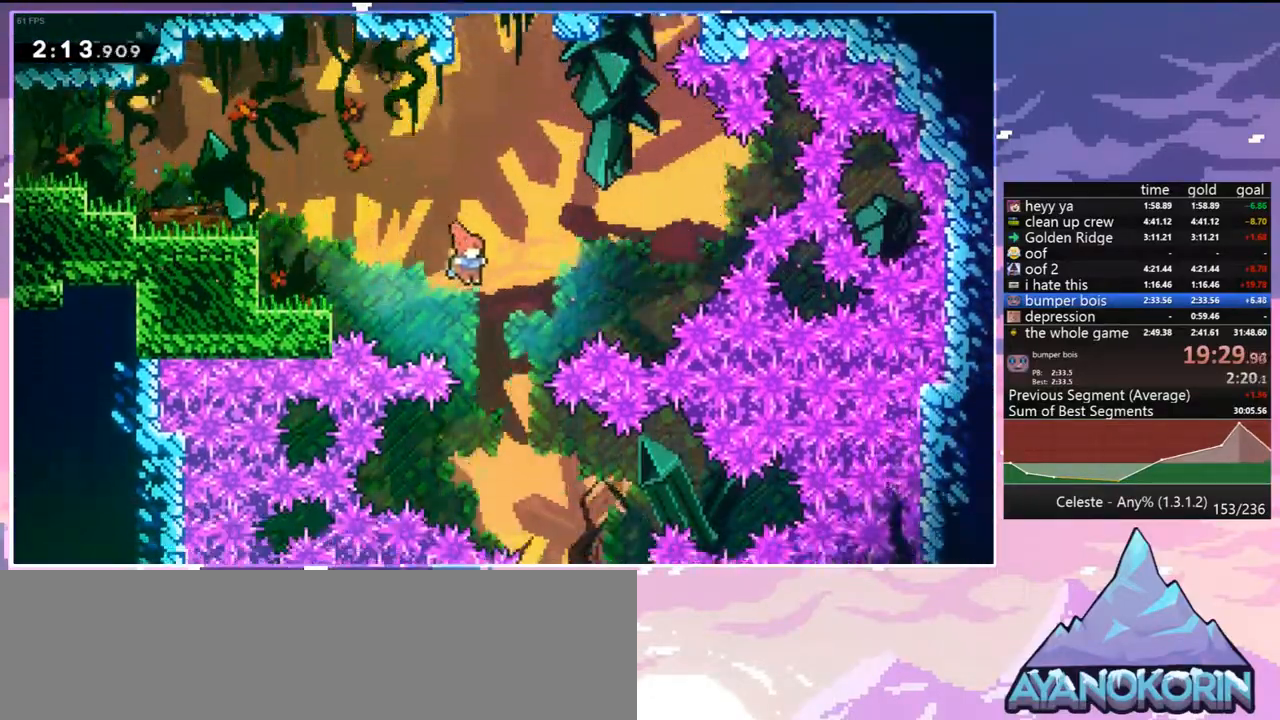
{"keys": ["down", "left"], "events": [[283, "right", "up"], [417, "left", "down"]]}
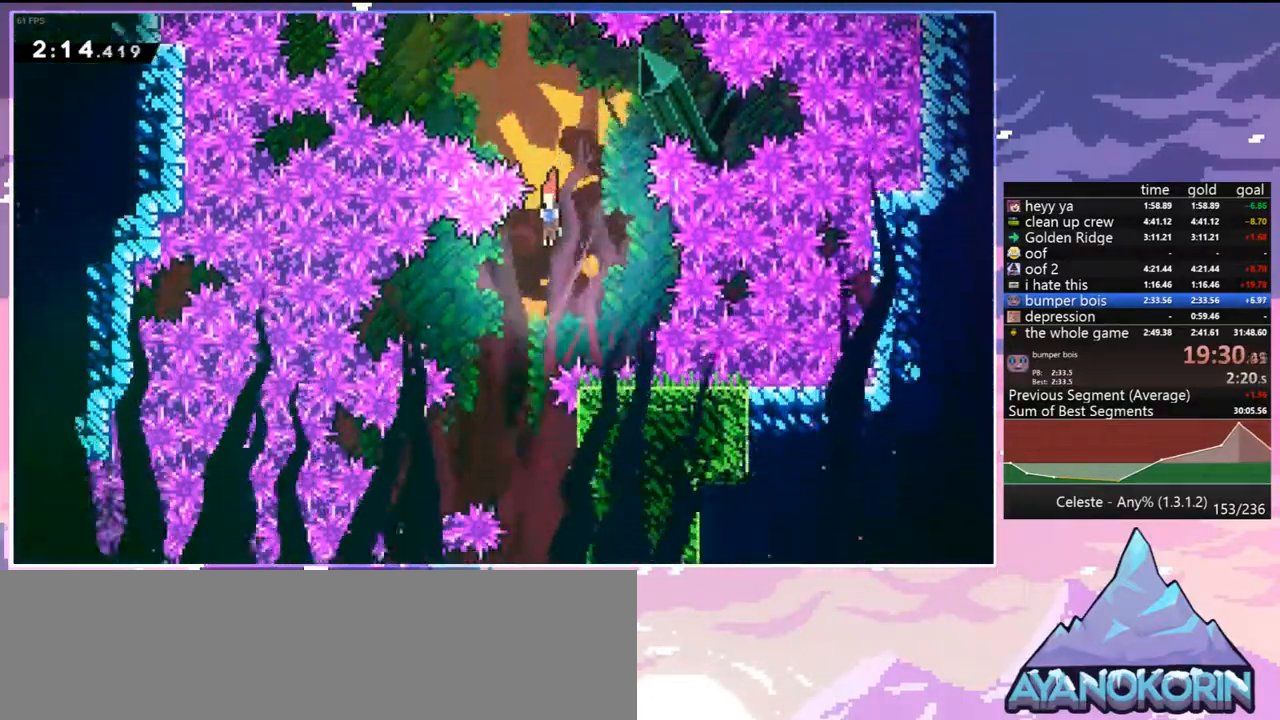
{"keys": ["down", "right"], "events": [[117, "left", "up"], [117, "right", "down"]]}
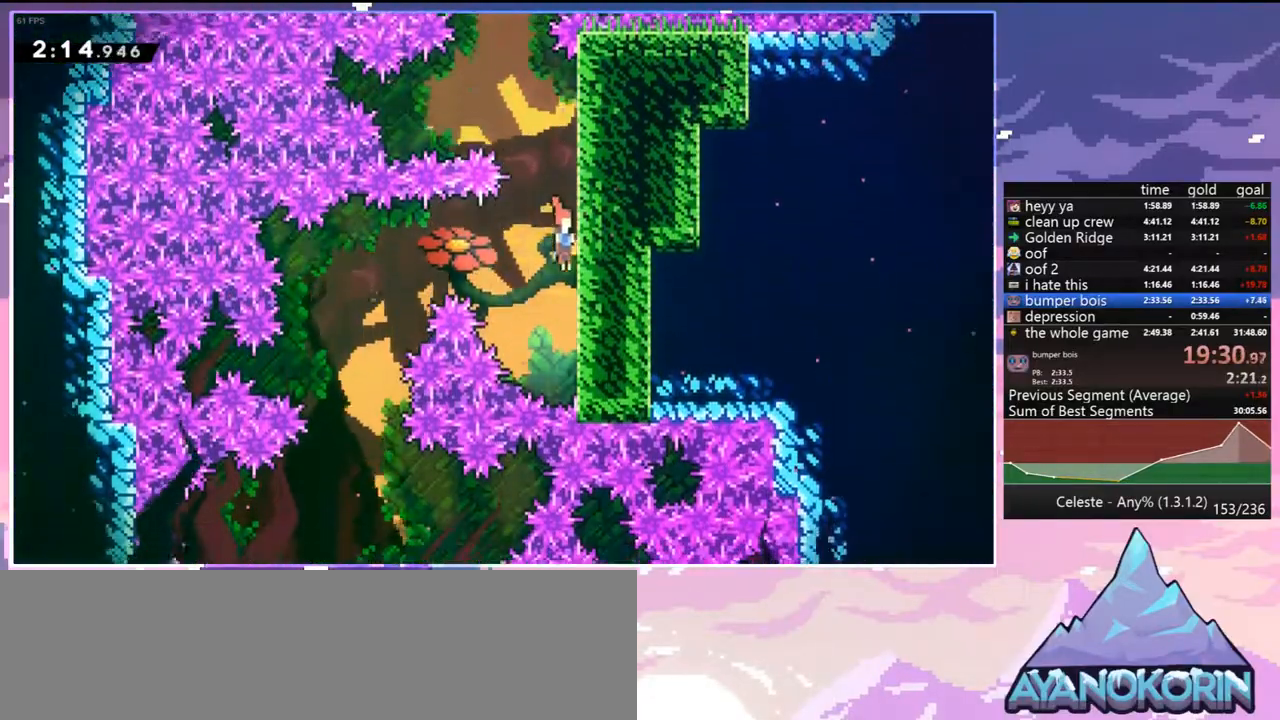
{"keys": ["down", "left"], "events": [[133, "jump", "down"], [133, "left", "down"], [133, "right", "up"], [500, "jump", "up"]]}
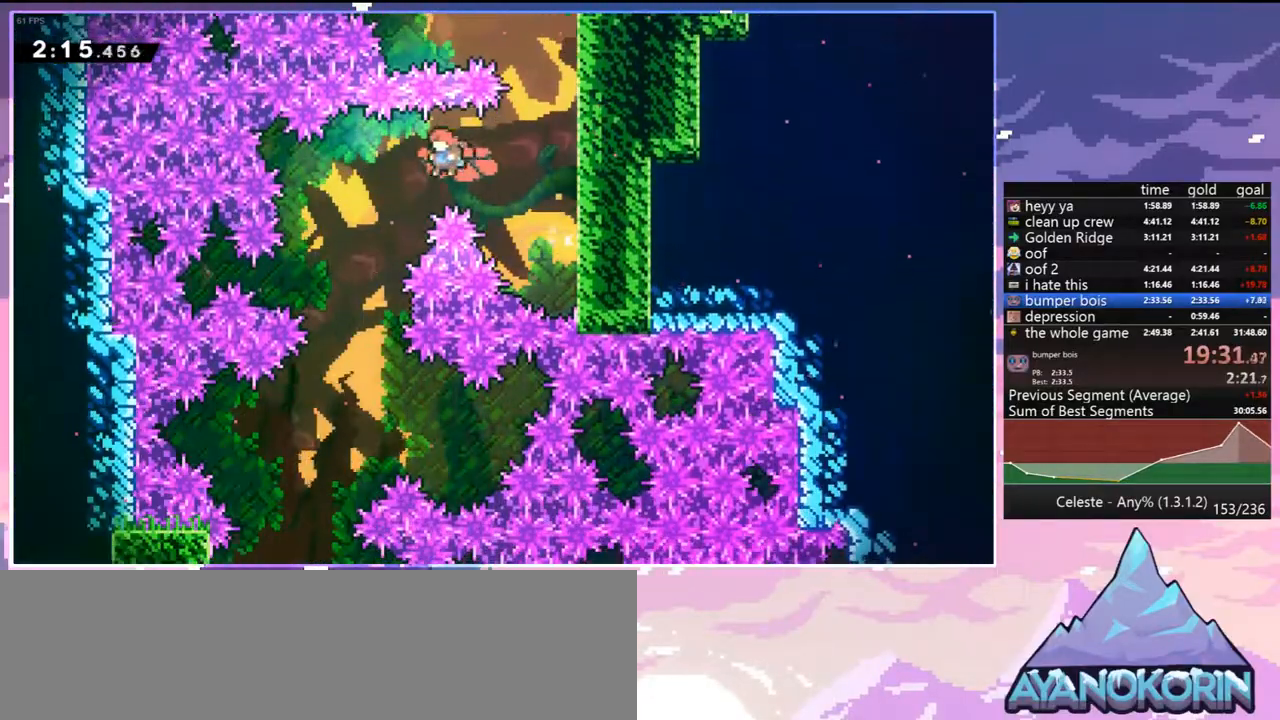
{"keys": ["down", "left"], "events": []}
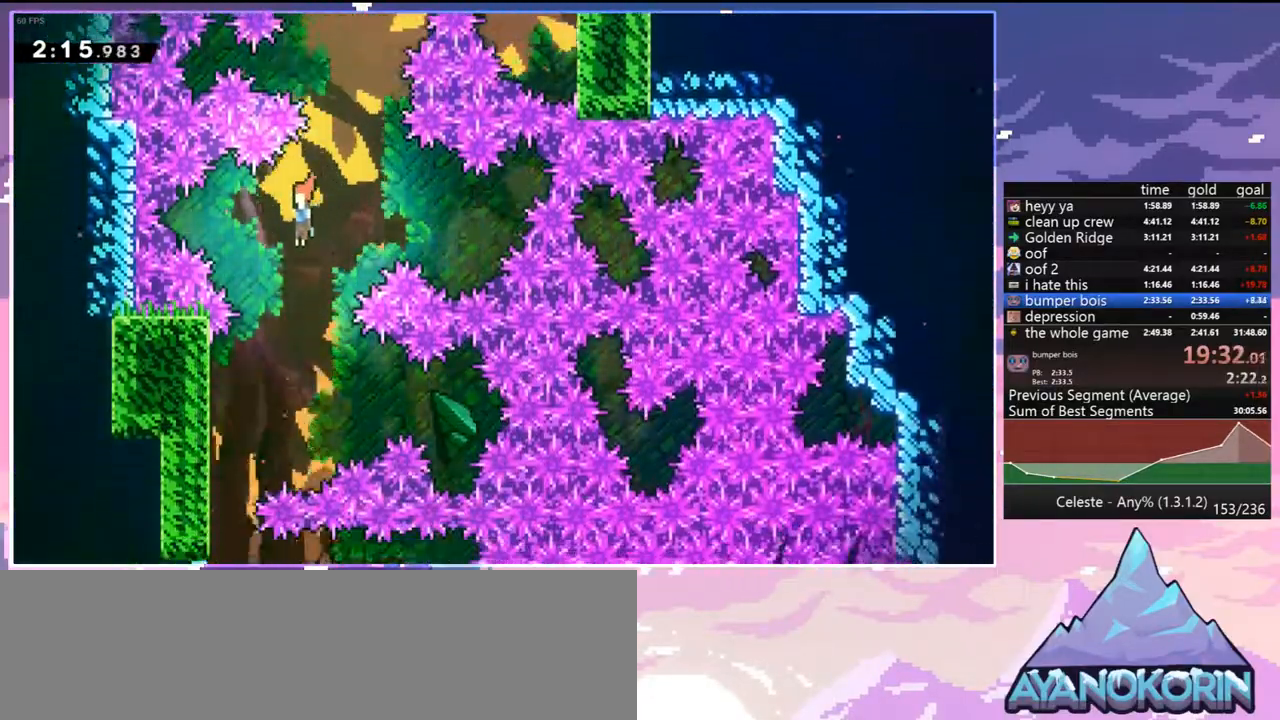
{"keys": ["down"], "events": [[433, "left", "up"]]}
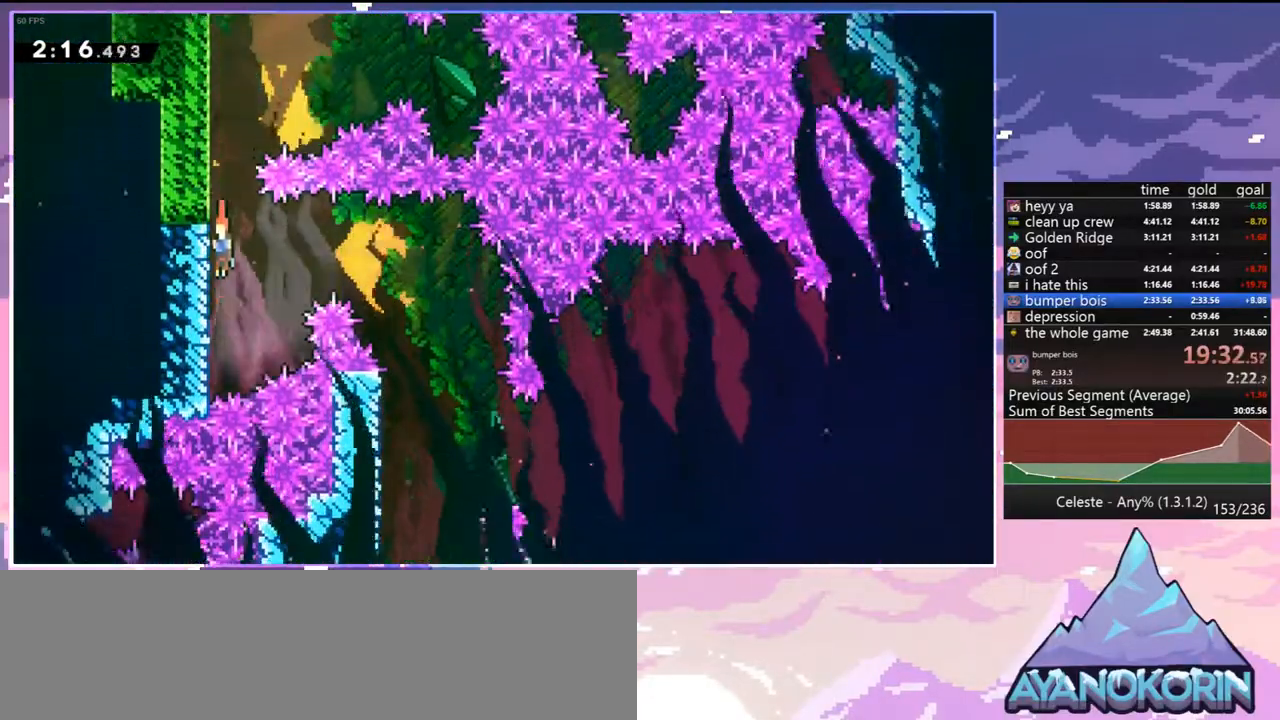
{"keys": ["jump", "right"], "events": [[83, "jump", "down"], [83, "right", "down"], [183, "down", "up"]]}
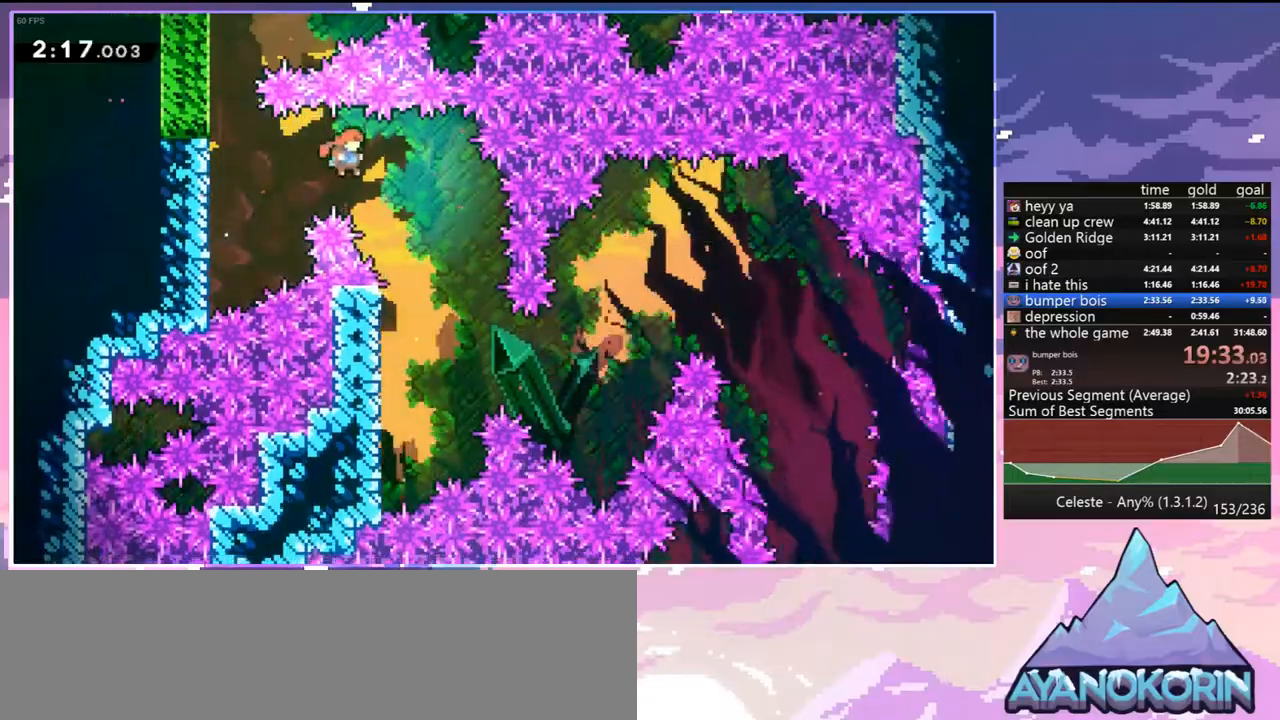
{"keys": ["left"], "events": [[100, "jump", "up"], [183, "right", "up"], [417, "left", "down"]]}
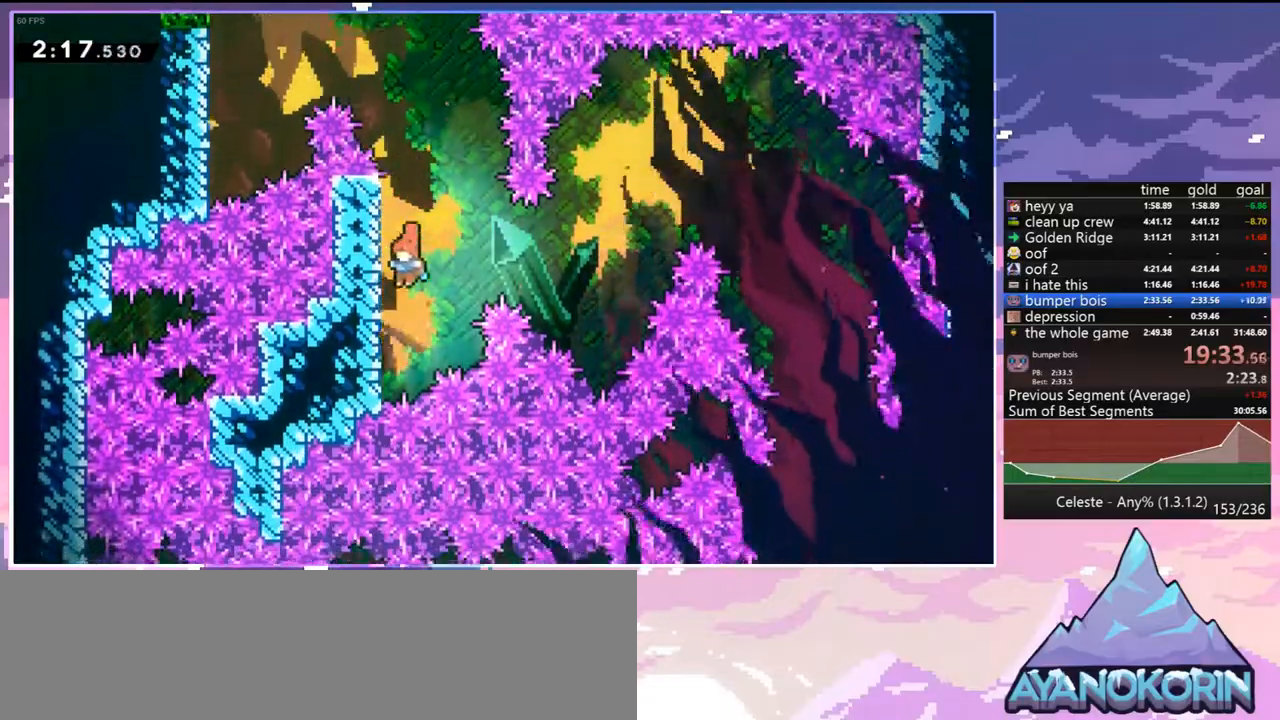
{"keys": ["jump", "right", "up"], "events": [[117, "jump", "down"], [167, "right", "down"], [200, "left", "up"], [433, "up", "down"]]}
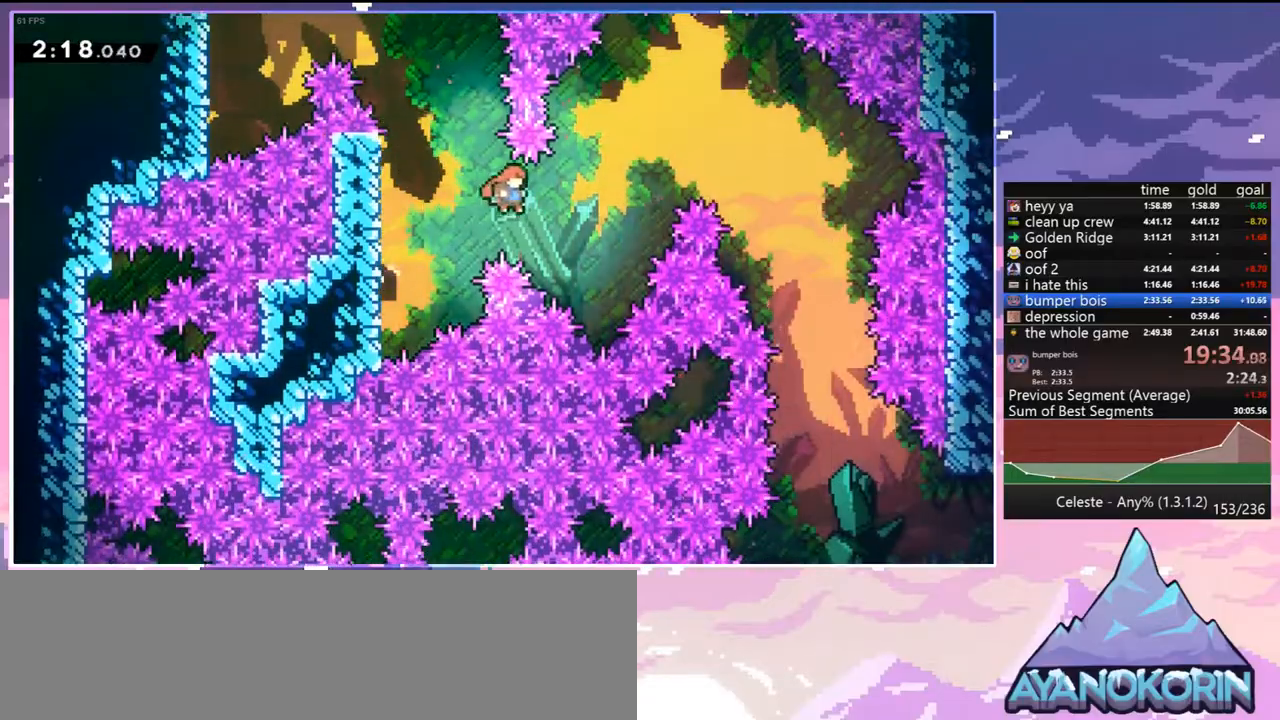
{"keys": ["right"], "events": [[167, "dash", "down"], [217, "jump", "up"], [317, "dash", "up"], [417, "up", "up"]]}
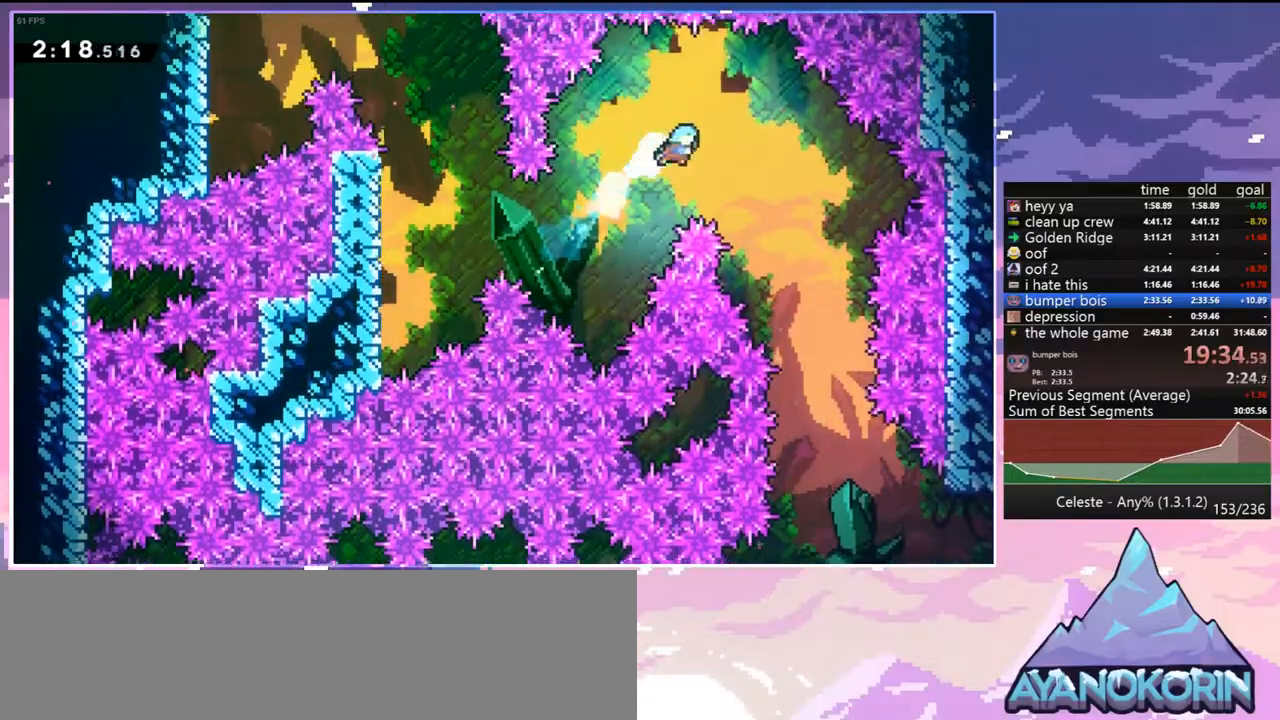
{"keys": ["down", "right"], "events": [[50, "down", "down"]]}
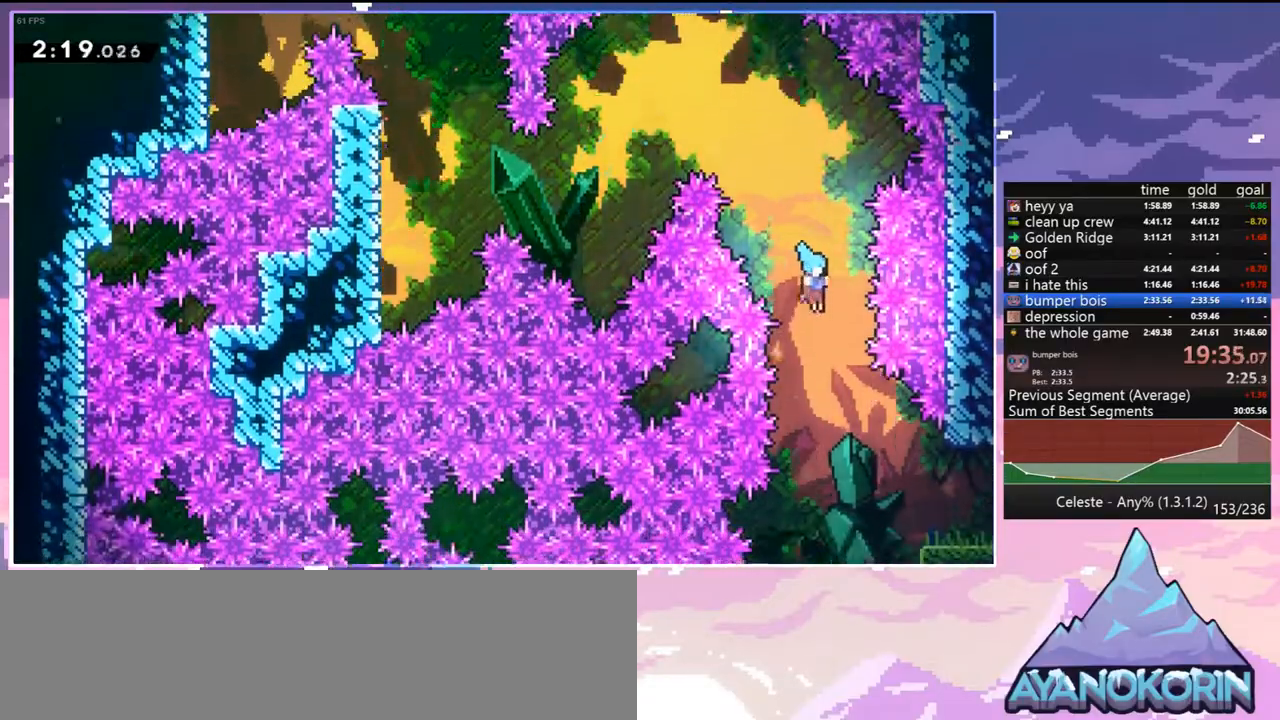
{"keys": ["dash", "down", "jump", "right"], "events": [[17, "down", "up"], [350, "down", "down"], [433, "dash", "down"], [483, "jump", "down"]]}
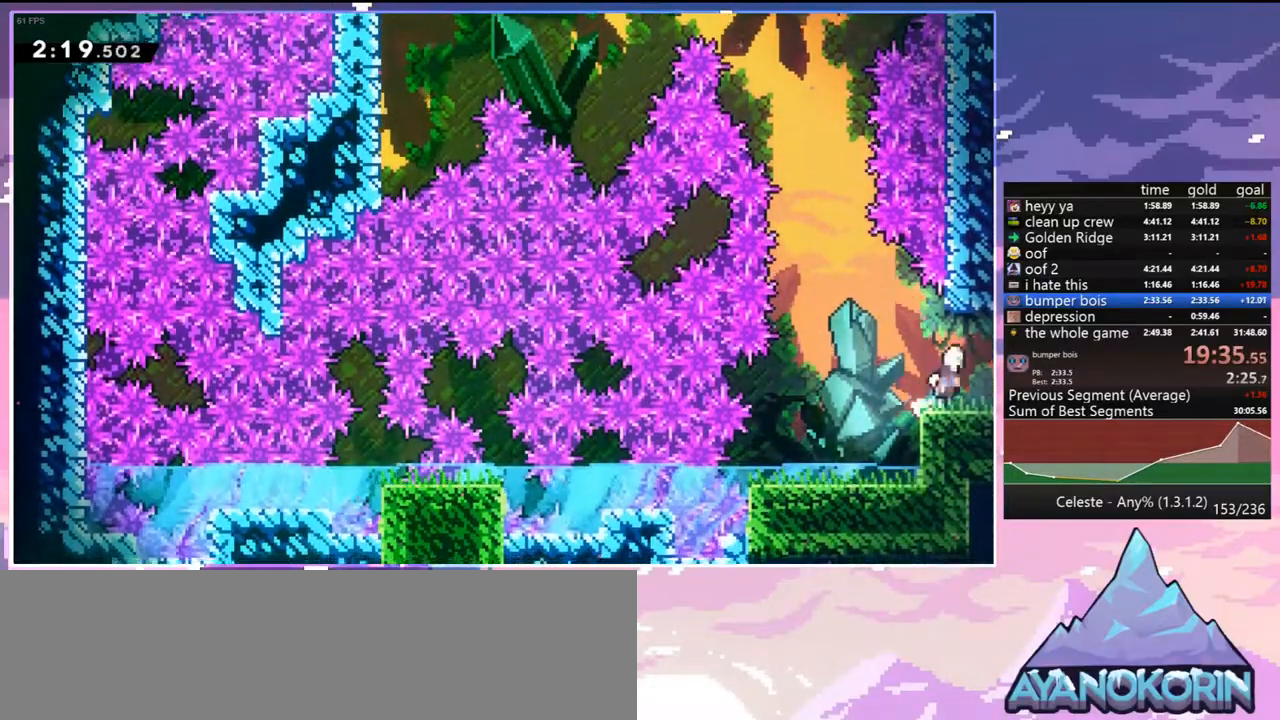
{"keys": ["right"], "events": [[33, "dash", "up"], [33, "jump", "up"], [133, "down", "up"]]}
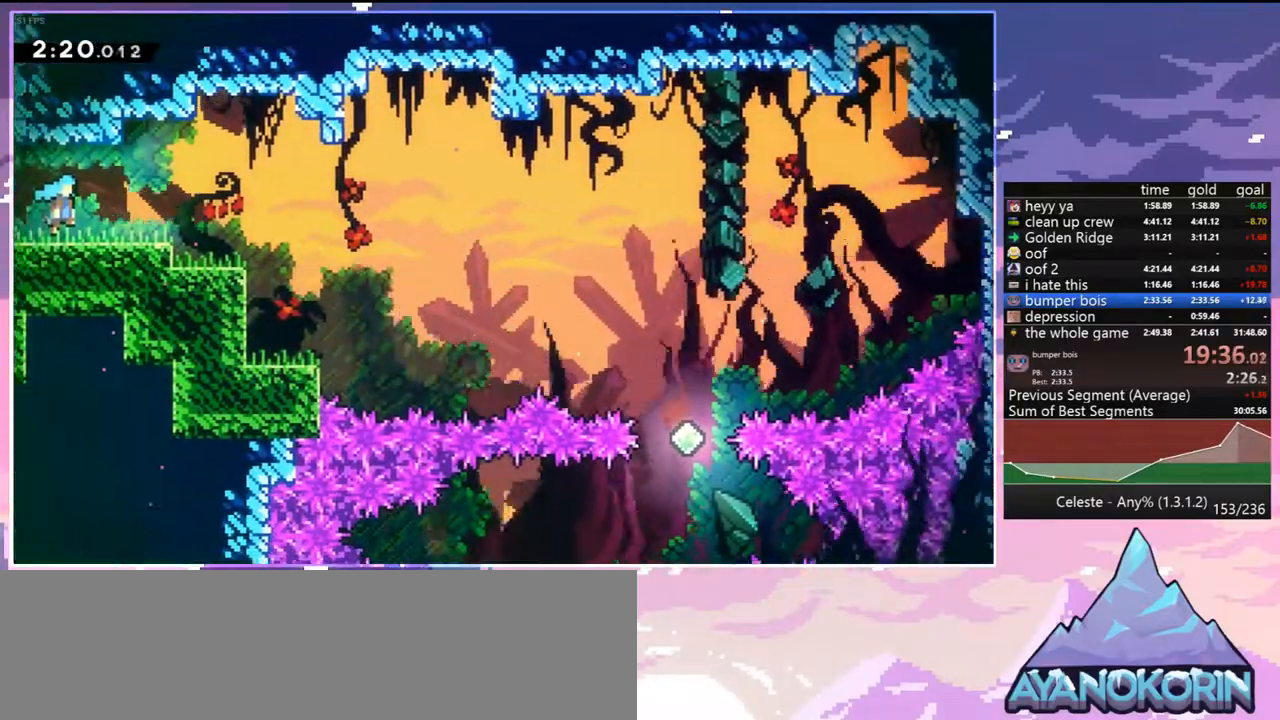
{"keys": ["down", "jump", "right"], "events": [[333, "down", "down"], [333, "jump", "down"]]}
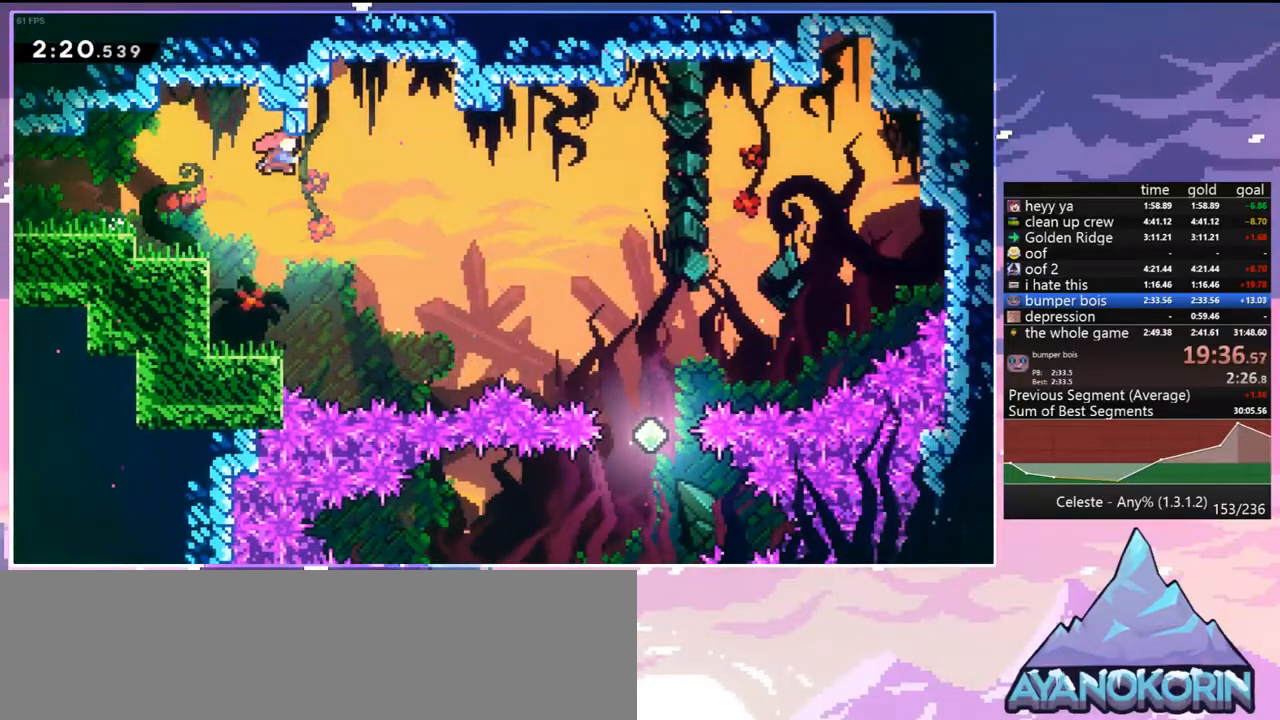
{"keys": ["down"], "events": [[17, "dash", "down"], [17, "jump", "up"], [150, "dash", "up"], [483, "right", "up"]]}
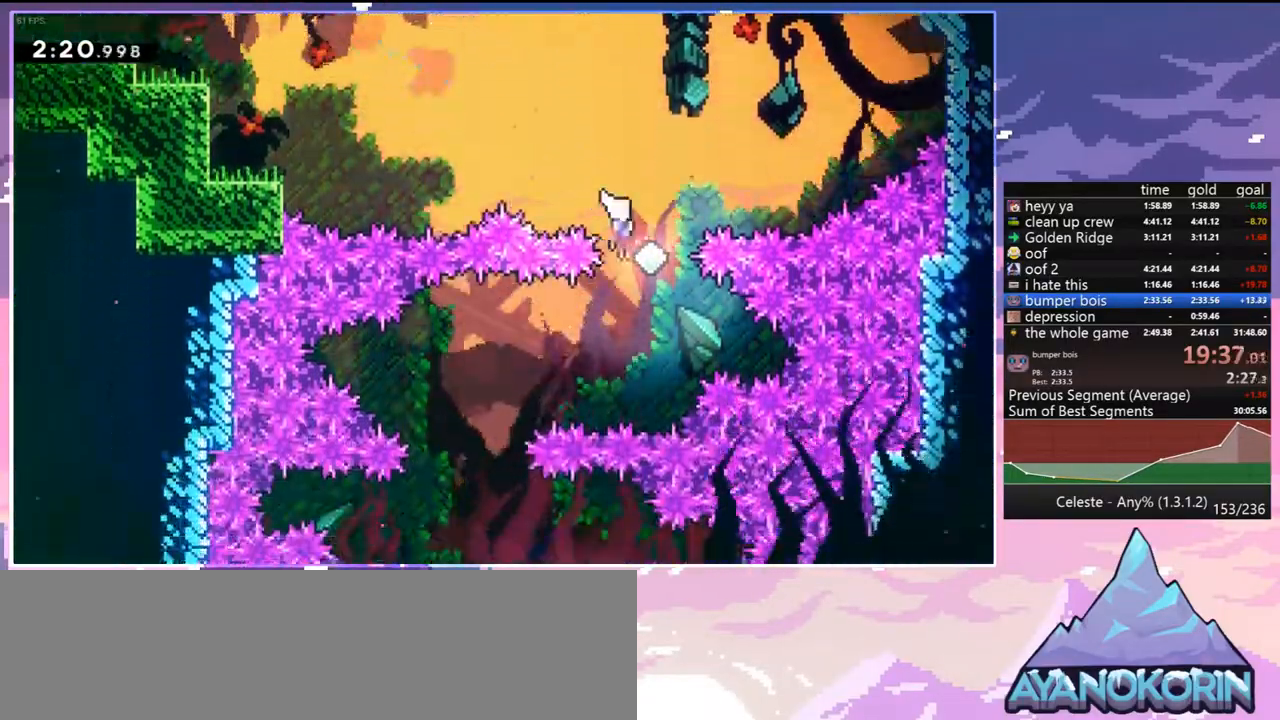
{"keys": ["down"], "events": [[83, "left", "down"], [167, "dash", "down"], [167, "down", "up"], [267, "dash", "up"], [367, "down", "down"], [500, "left", "up"]]}
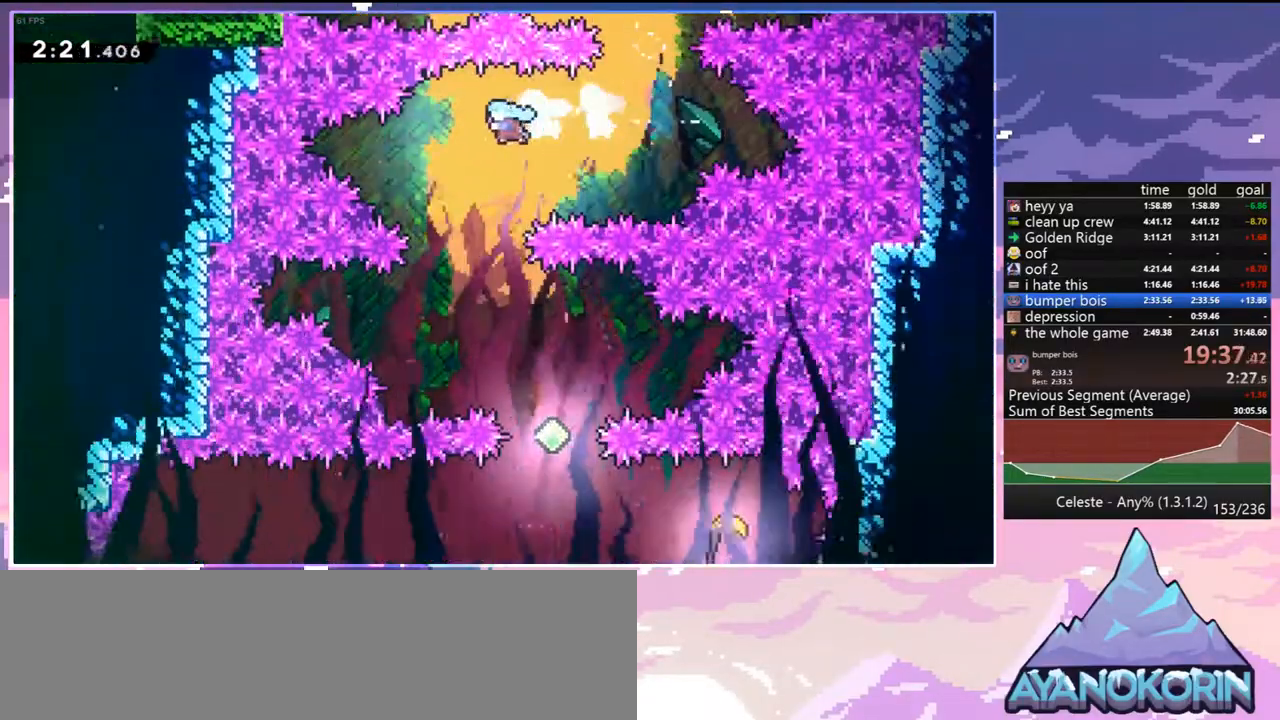
{"keys": ["down", "right"], "events": [[150, "right", "down"]]}